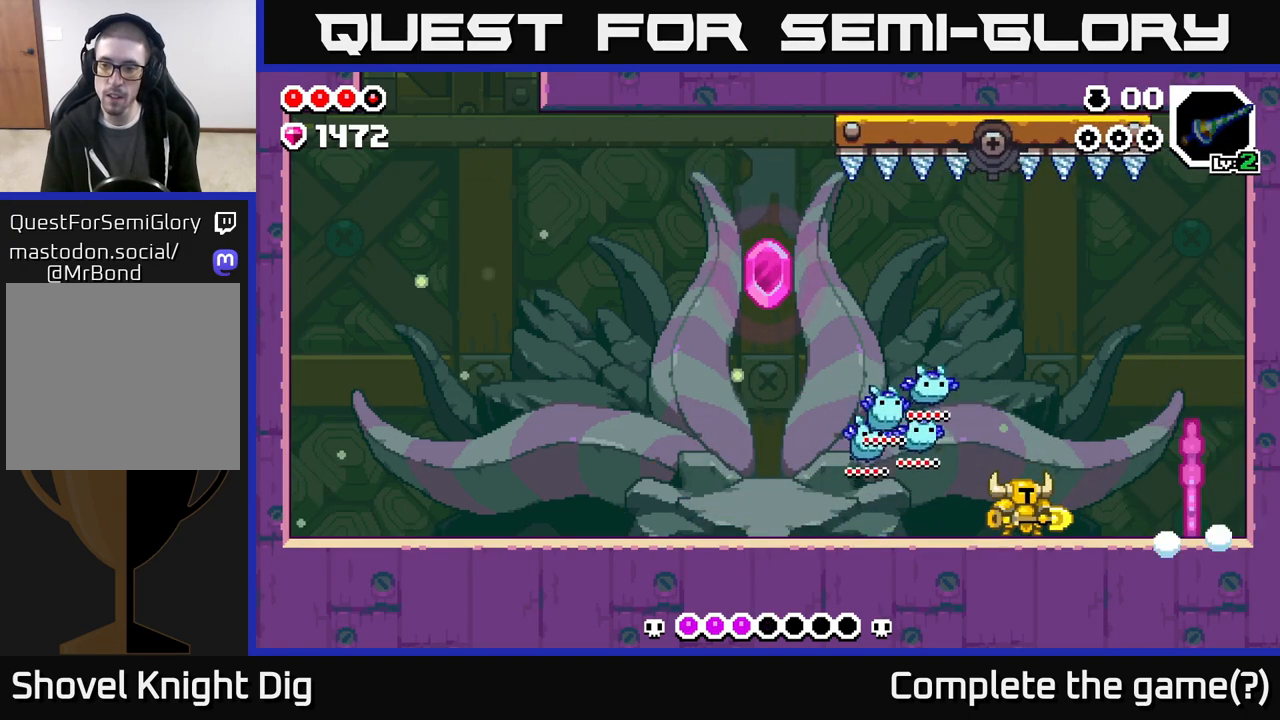
Gameplay with a controller (Xbox layout); each line is a JSON object with the inputs held at the frame after it. "events" lists button and stick changes between this image and that frame as [ms after this image, input, new state], when the widget could be followed in between.
{"buttons": ["DPAD_LEFT"], "left_stick": "center", "right_stick": "center", "events": [[267, "DPAD_LEFT", "down"]]}
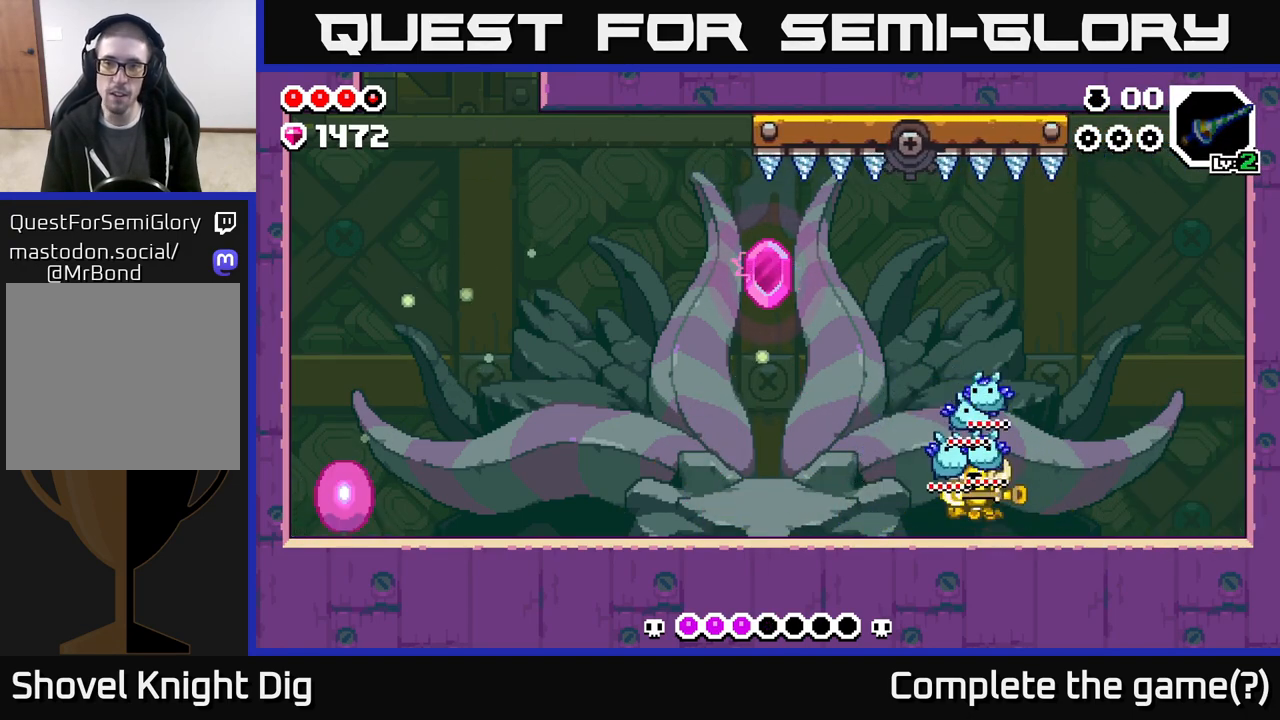
{"buttons": ["DPAD_LEFT"], "left_stick": "center", "right_stick": "center", "events": []}
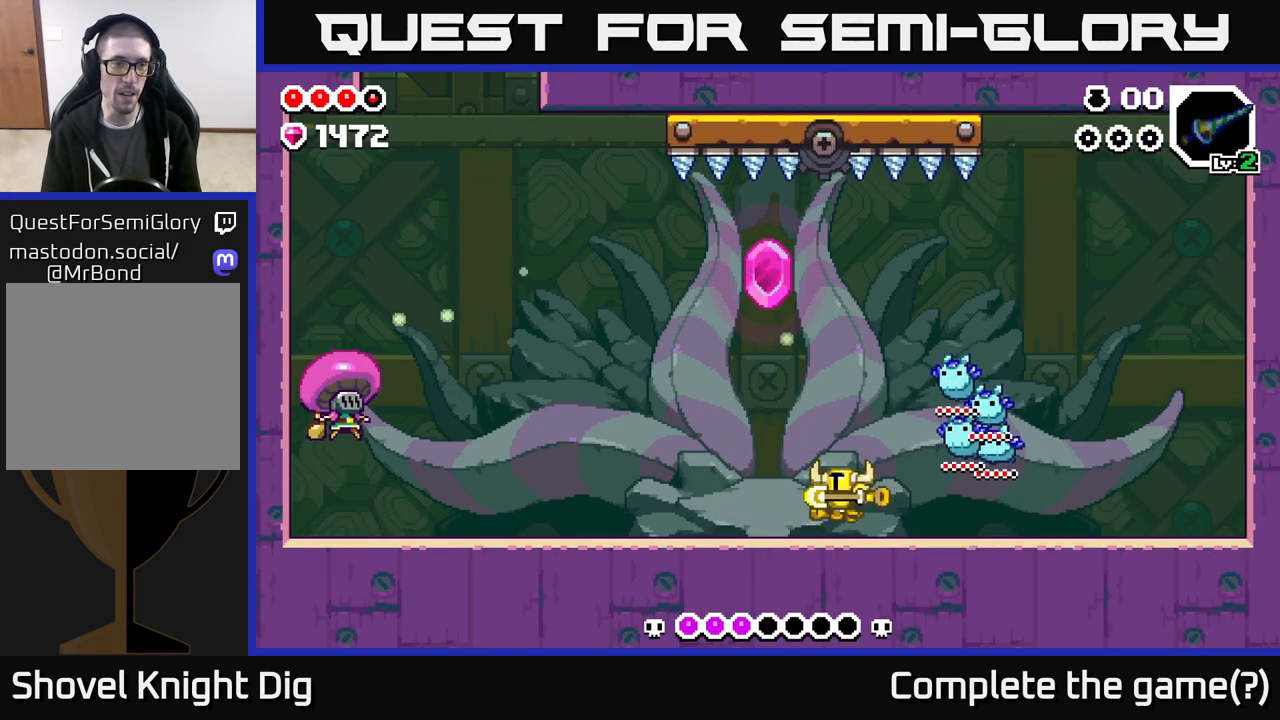
{"buttons": ["DPAD_LEFT"], "left_stick": "center", "right_stick": "center", "events": []}
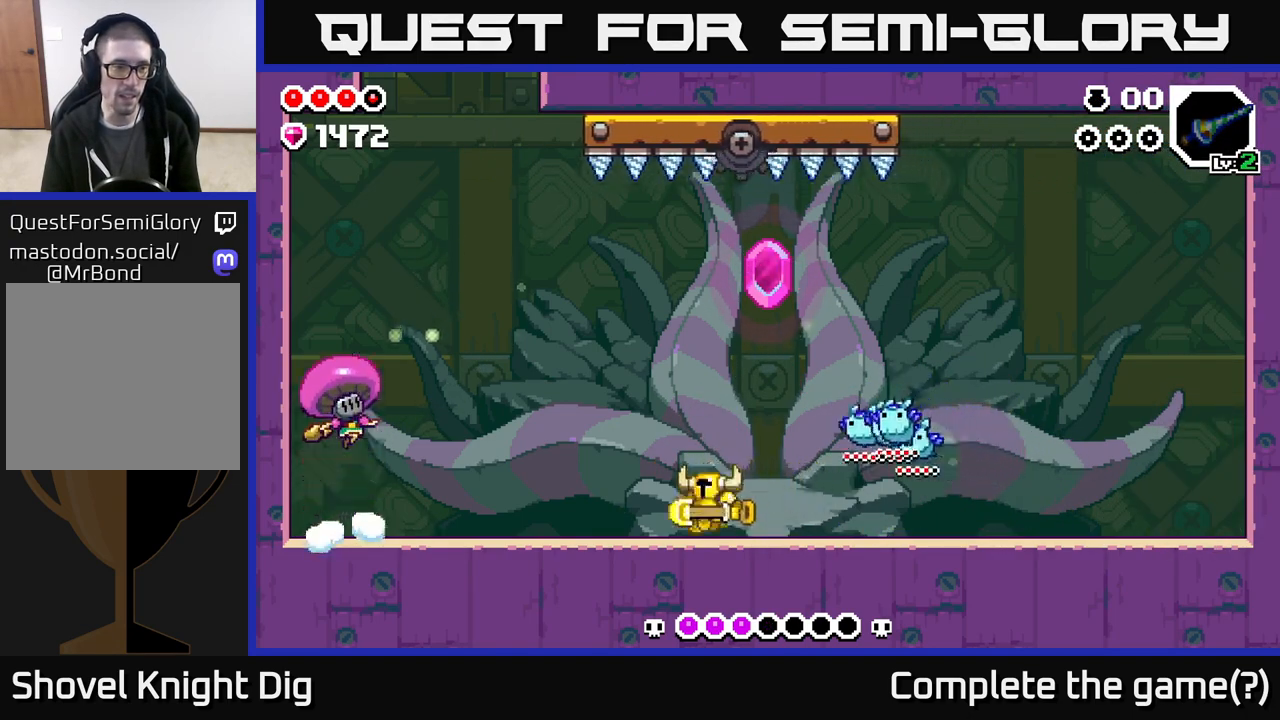
{"buttons": ["DPAD_LEFT"], "left_stick": "center", "right_stick": "center", "events": []}
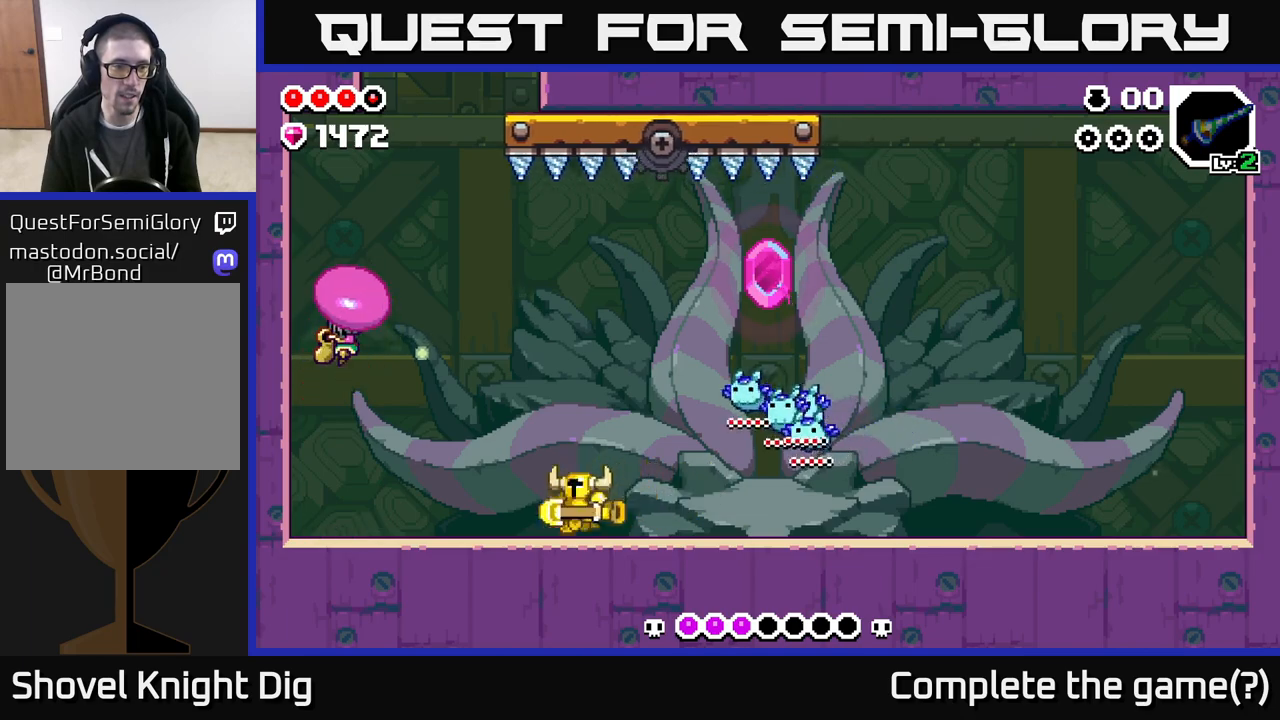
{"buttons": ["A", "X", "DPAD_LEFT"], "left_stick": "center", "right_stick": "center", "events": [[317, "A", "down"], [400, "X", "down"]]}
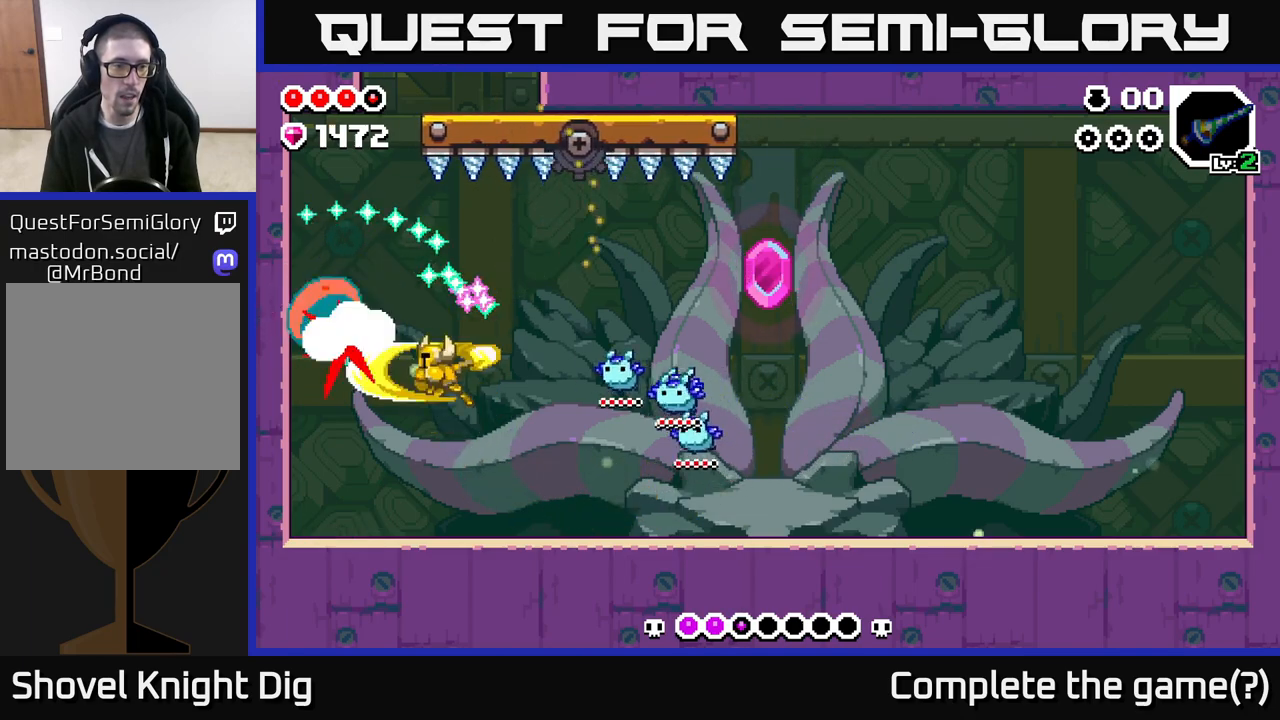
{"buttons": [], "left_stick": "center", "right_stick": "center", "events": [[67, "X", "up"], [133, "X", "down"], [267, "A", "up"], [267, "X", "up"], [400, "X", "down"], [433, "DPAD_LEFT", "up"], [500, "X", "up"]]}
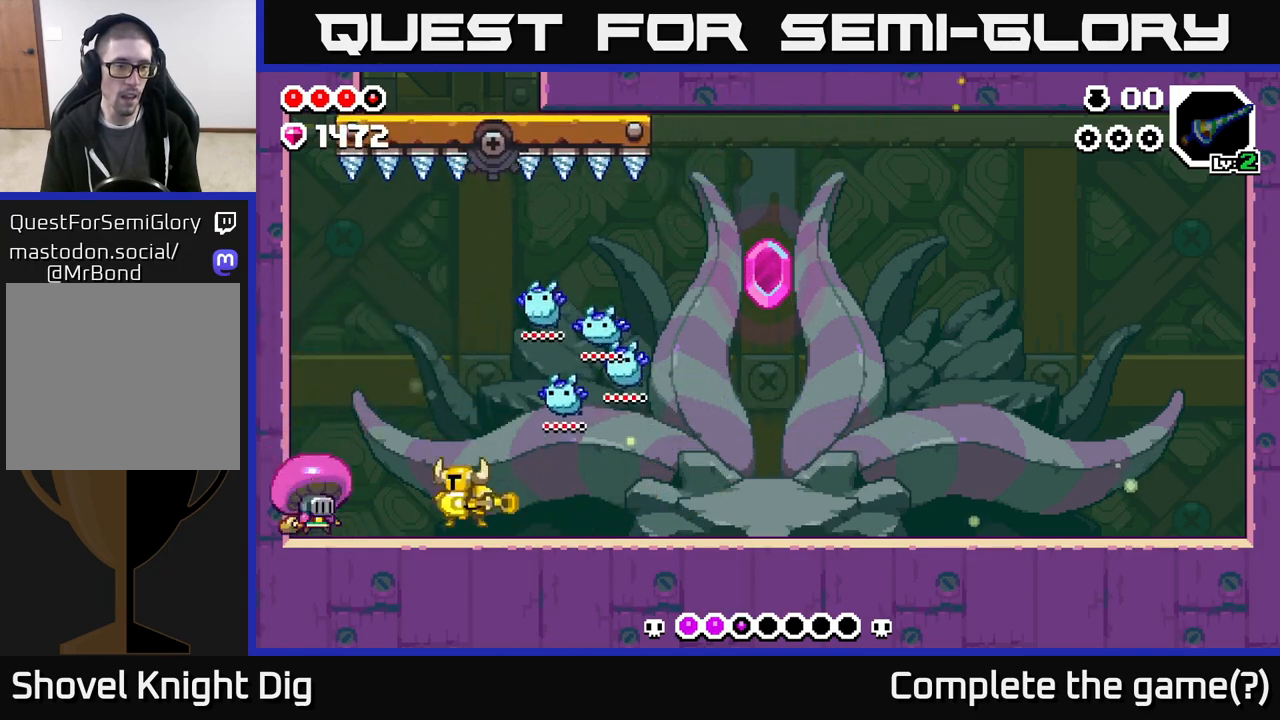
{"buttons": ["DPAD_RIGHT"], "left_stick": "center", "right_stick": "center", "events": [[250, "DPAD_RIGHT", "down"]]}
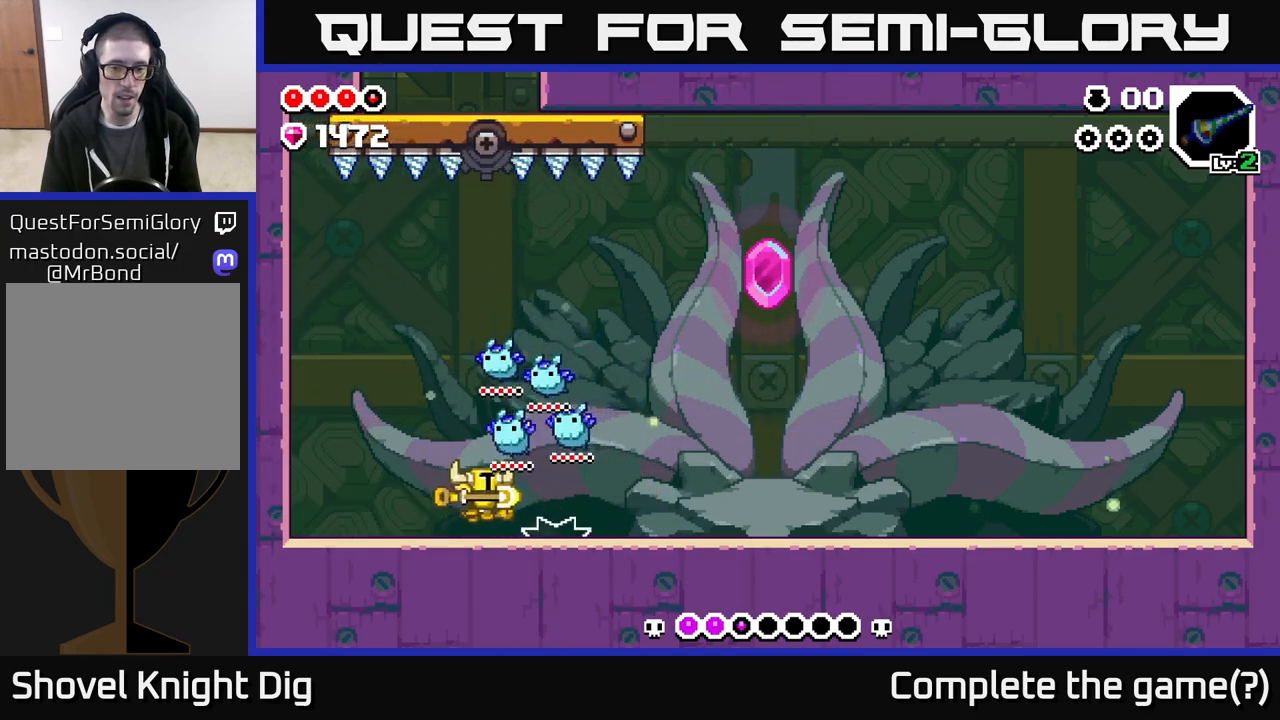
{"buttons": ["DPAD_RIGHT"], "left_stick": "center", "right_stick": "center", "events": [[283, "A", "down"], [317, "A", "up"]]}
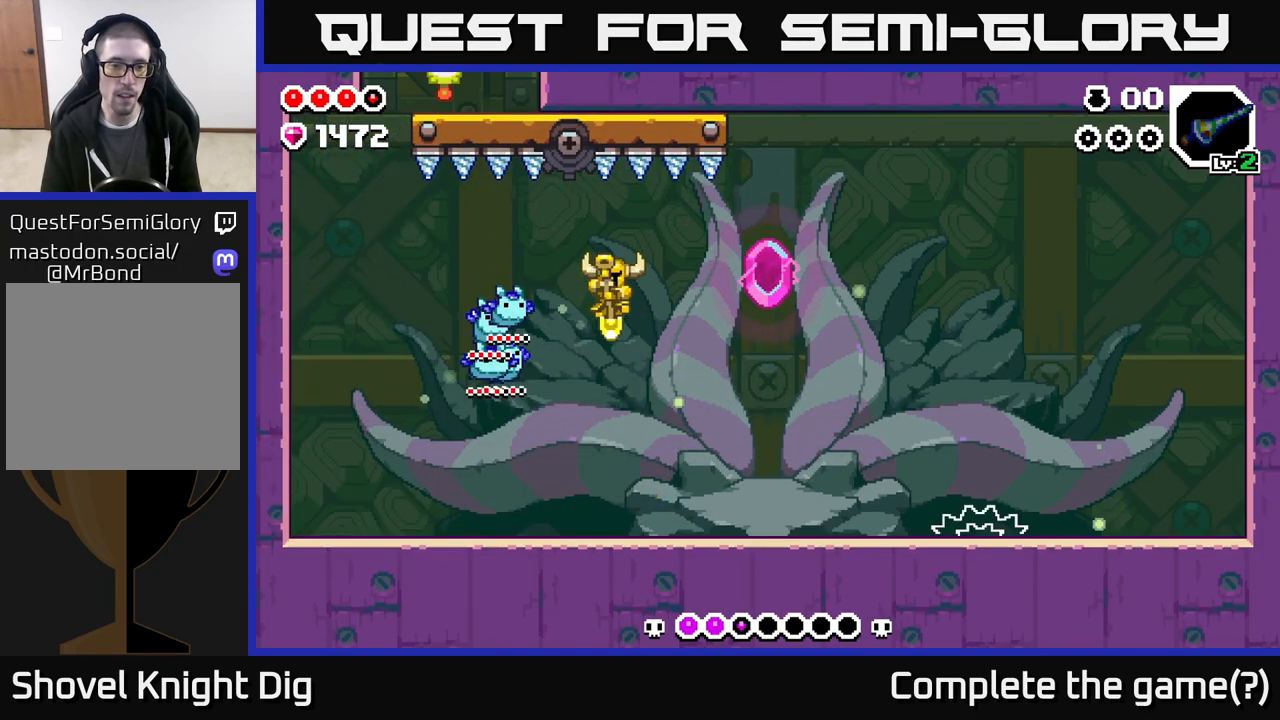
{"buttons": ["DPAD_RIGHT"], "left_stick": "center", "right_stick": "center", "events": []}
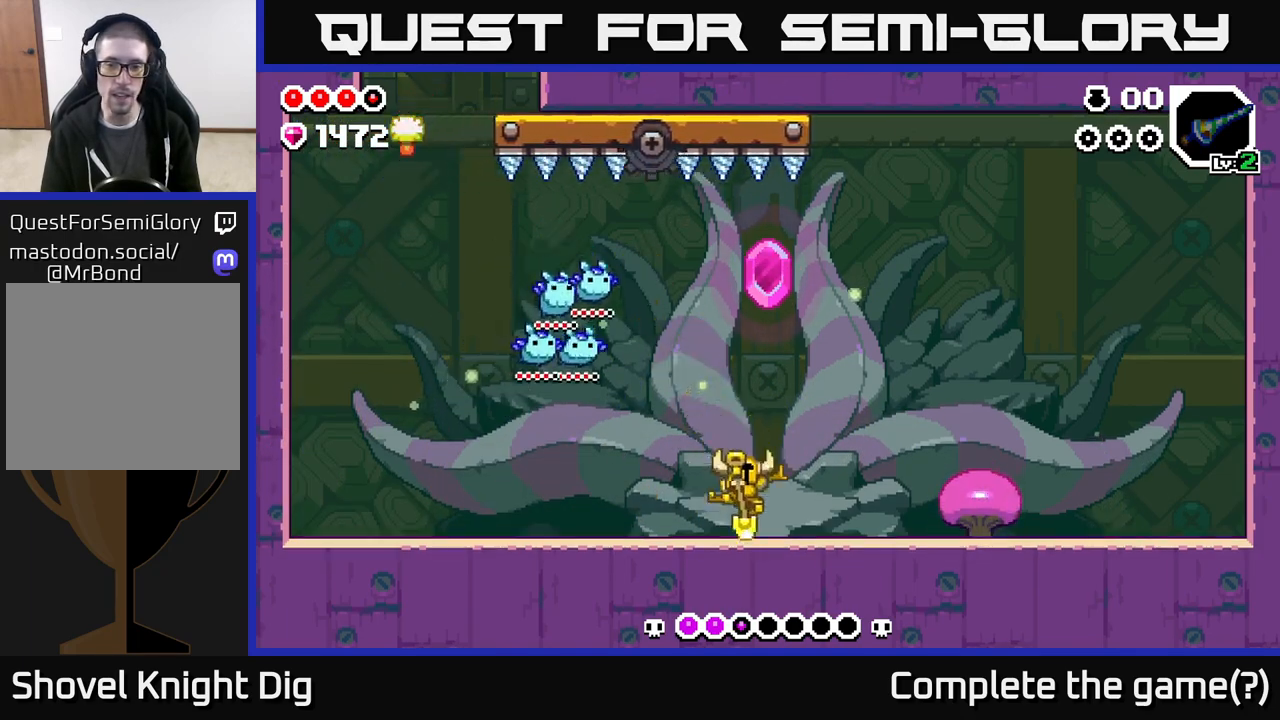
{"buttons": ["X", "DPAD_RIGHT"], "left_stick": "center", "right_stick": "center", "events": [[433, "X", "down"]]}
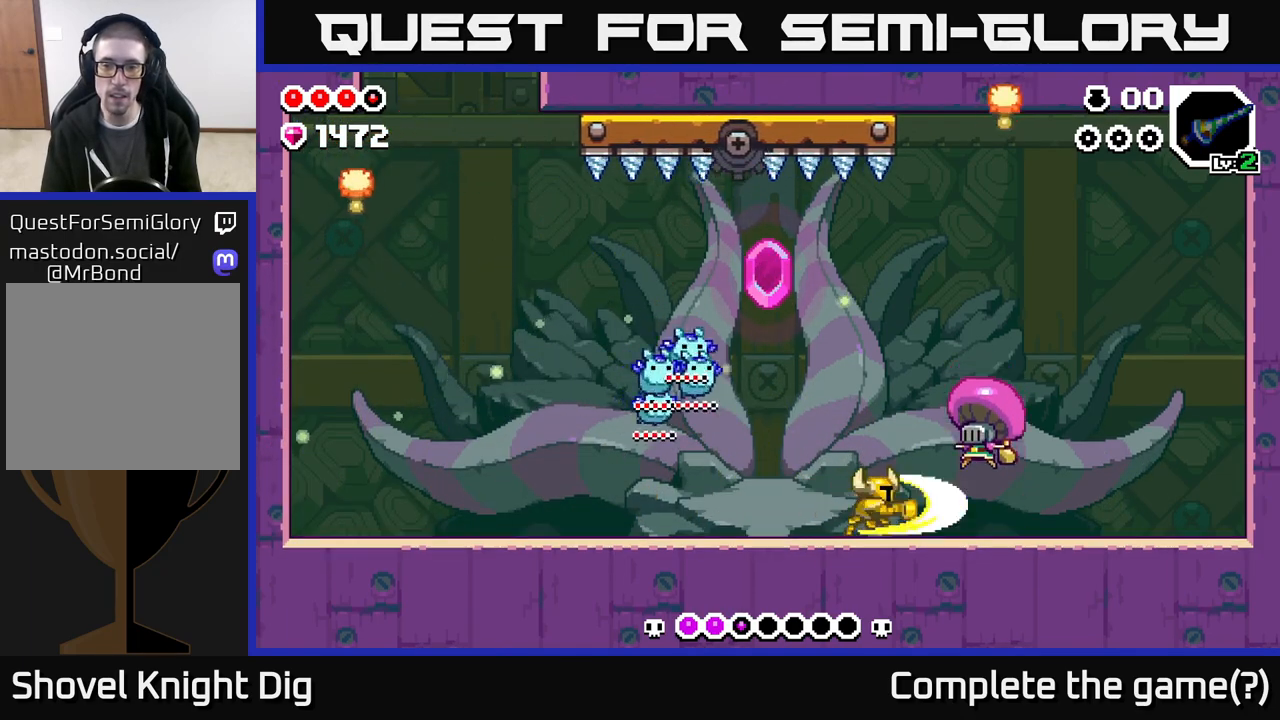
{"buttons": ["X", "DPAD_RIGHT"], "left_stick": "center", "right_stick": "center", "events": [[17, "X", "up"], [150, "X", "down"], [250, "X", "up"], [483, "X", "down"]]}
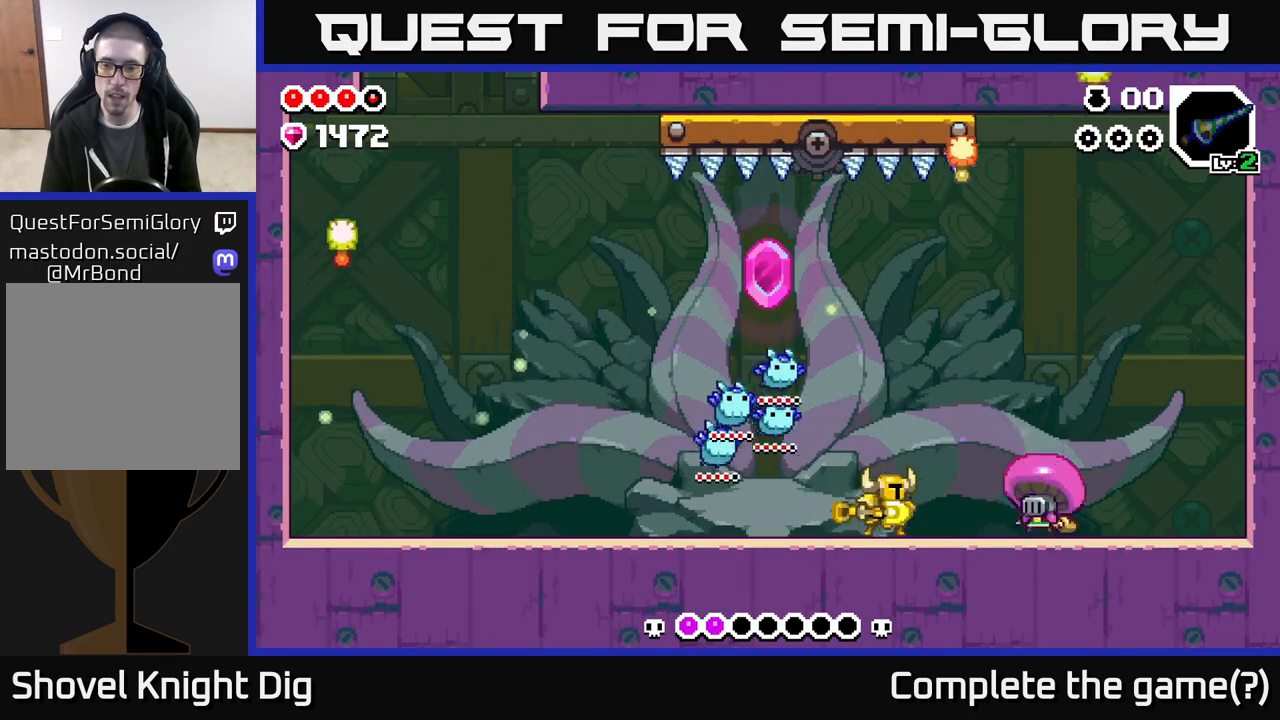
{"buttons": ["DPAD_LEFT"], "left_stick": "center", "right_stick": "center", "events": [[133, "X", "up"], [417, "DPAD_RIGHT", "up"], [450, "DPAD_LEFT", "down"]]}
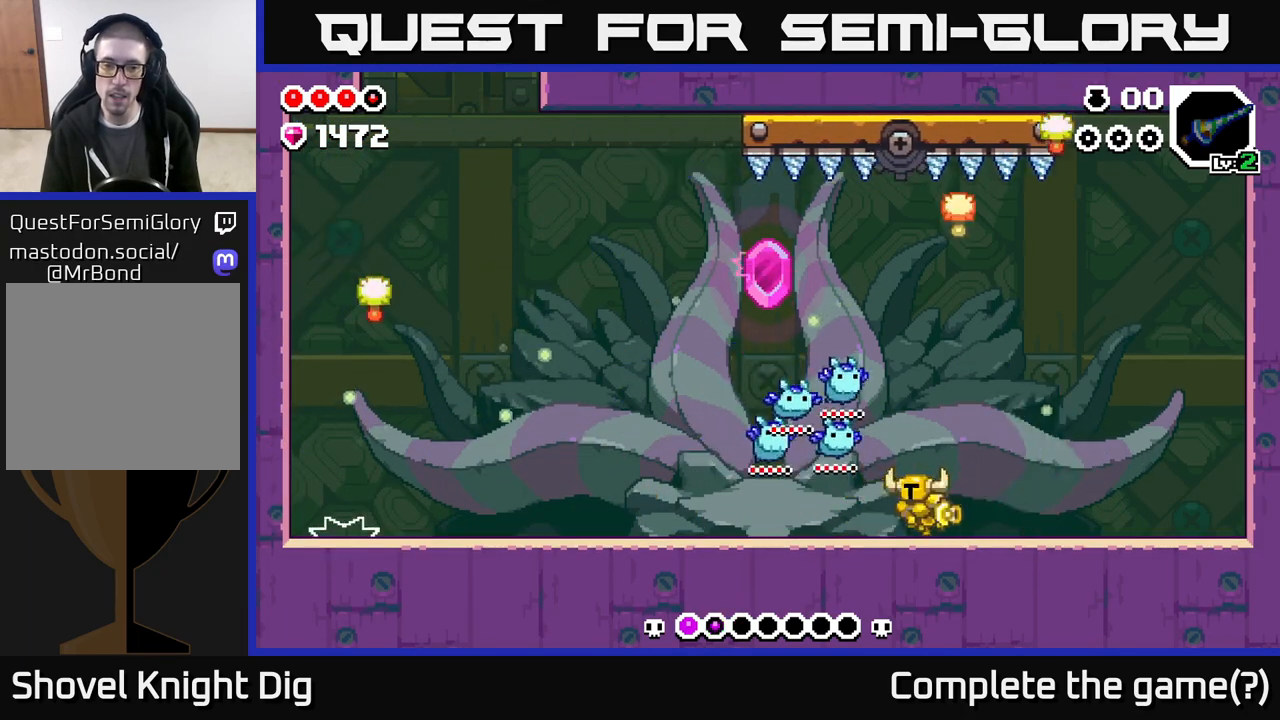
{"buttons": ["DPAD_LEFT"], "left_stick": "center", "right_stick": "center", "events": []}
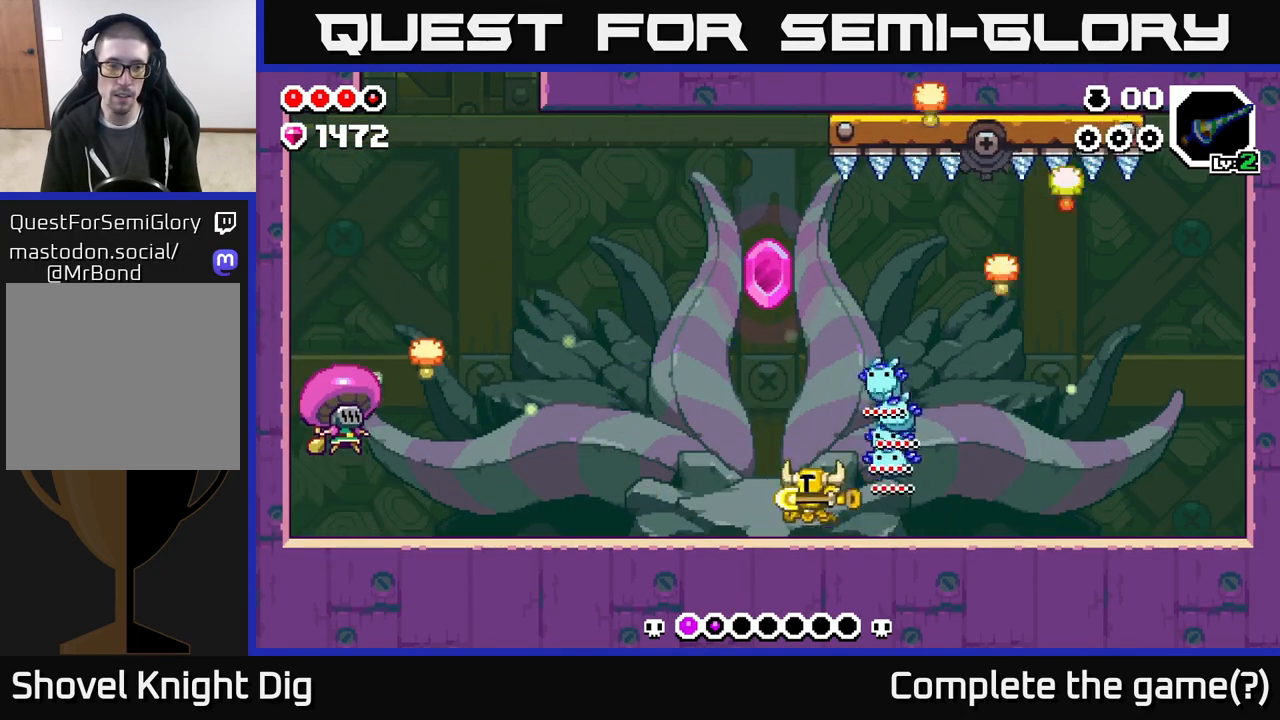
{"buttons": ["DPAD_LEFT"], "left_stick": "center", "right_stick": "center", "events": []}
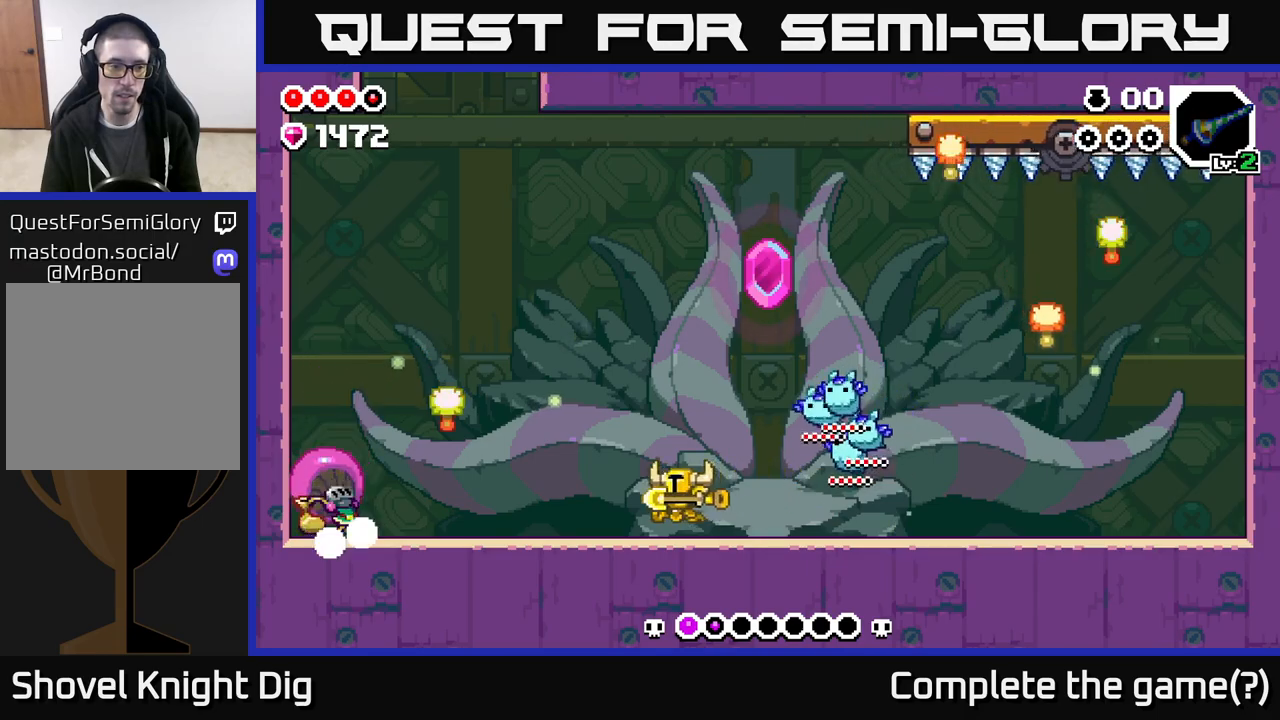
{"buttons": ["A", "DPAD_LEFT"], "left_stick": "center", "right_stick": "center", "events": [[450, "A", "down"], [450, "X", "down"], [483, "X", "up"]]}
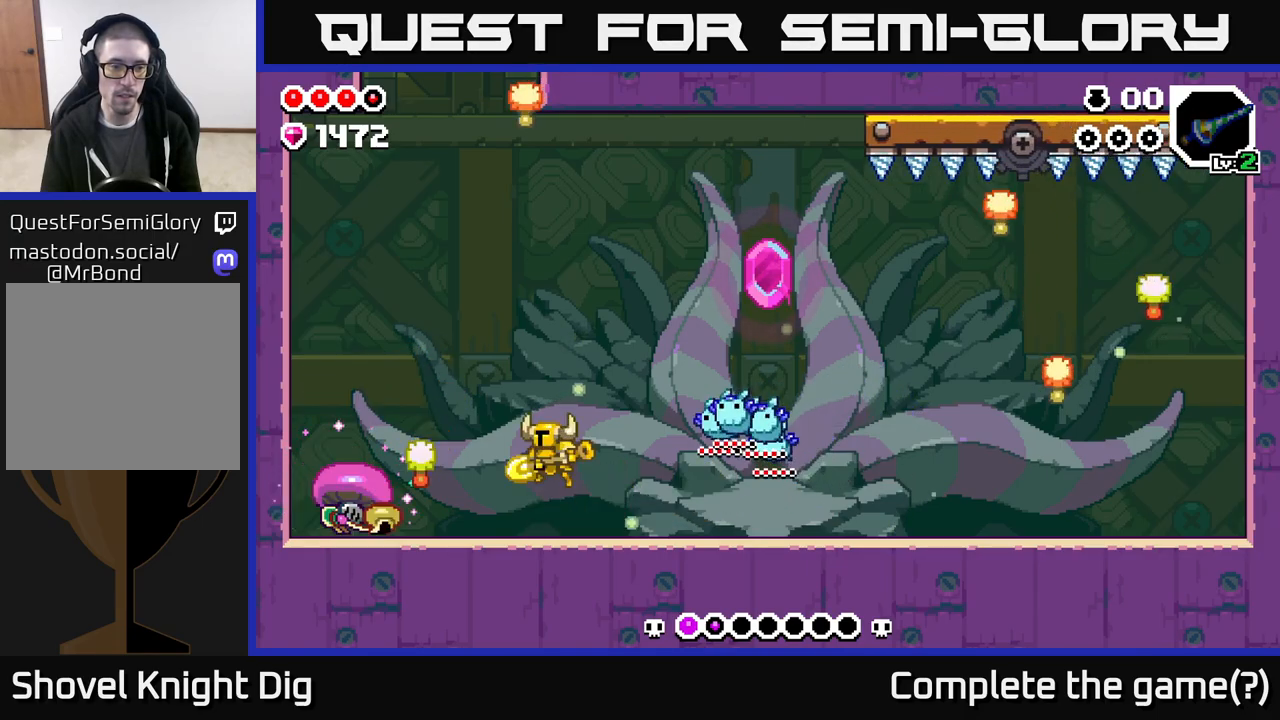
{"buttons": ["X", "DPAD_LEFT"], "left_stick": "center", "right_stick": "center", "events": [[17, "DPAD_LEFT", "up"], [83, "DPAD_LEFT", "down"], [367, "A", "up"], [483, "X", "down"]]}
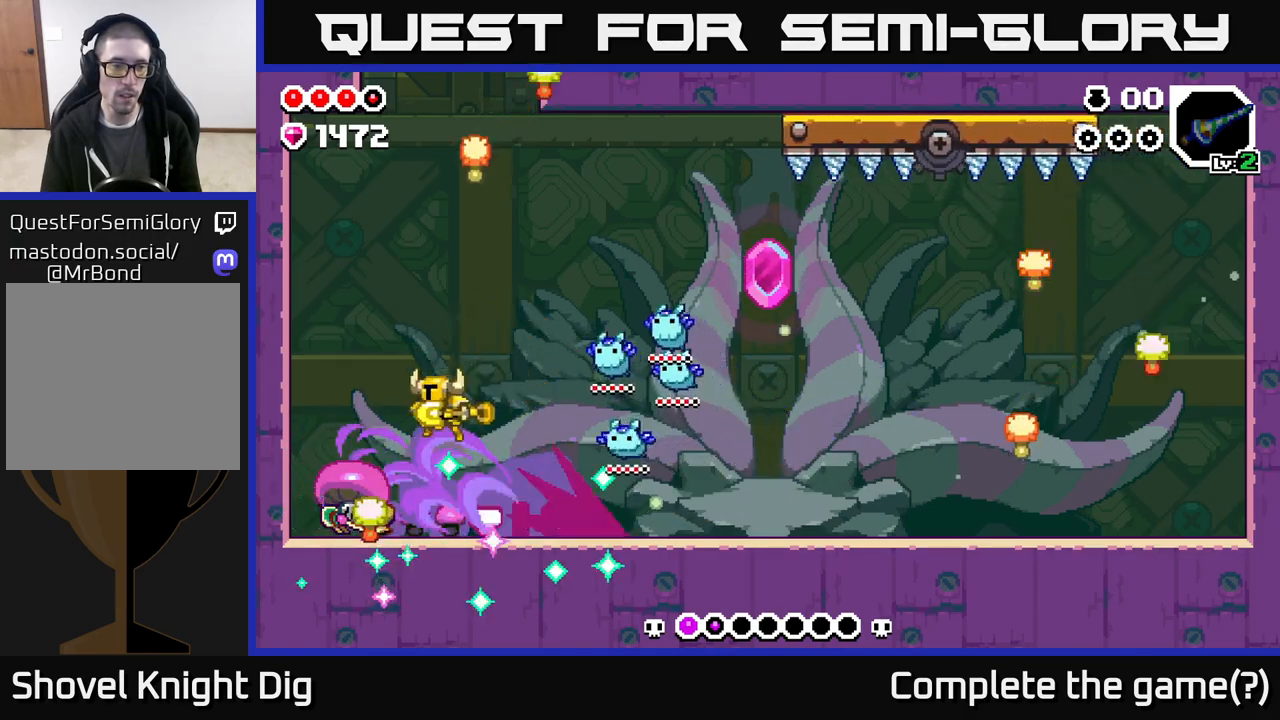
{"buttons": ["DPAD_RIGHT"], "left_stick": "center", "right_stick": "center", "events": [[100, "DPAD_LEFT", "up"], [100, "X", "up"], [217, "X", "down"], [283, "X", "up"], [500, "DPAD_RIGHT", "down"]]}
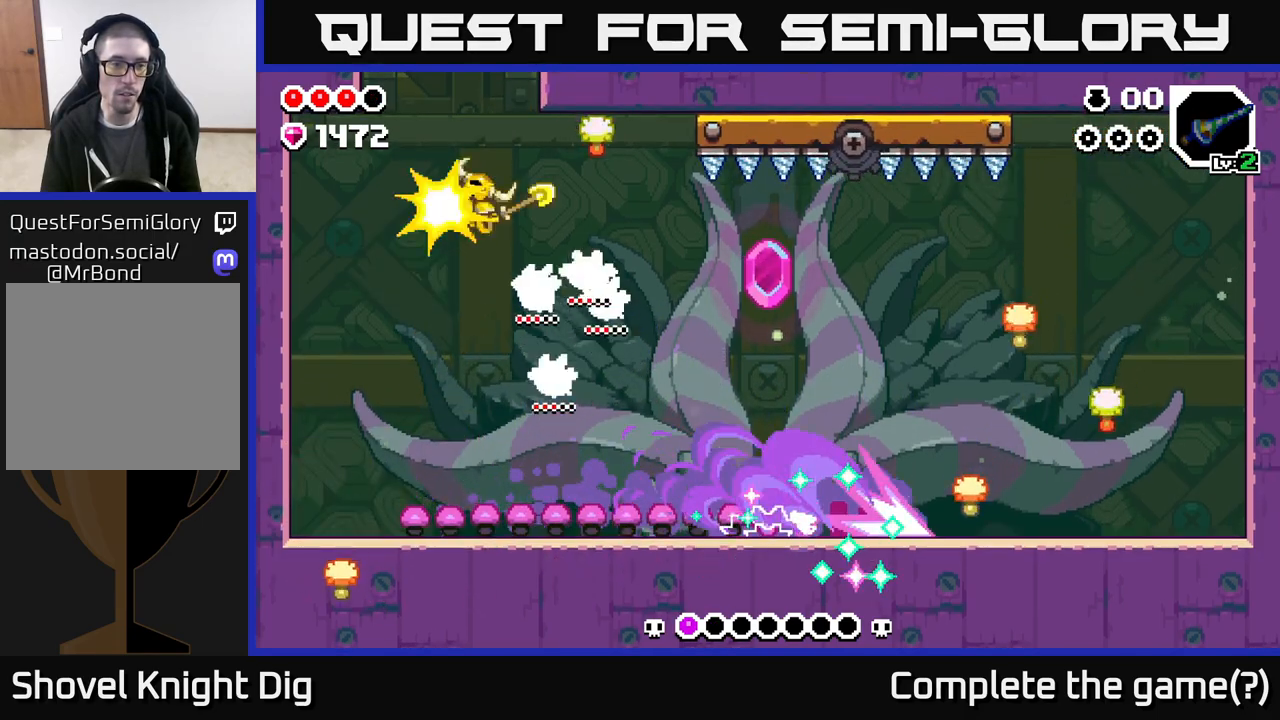
{"buttons": ["DPAD_LEFT"], "left_stick": "center", "right_stick": "center", "events": [[283, "DPAD_RIGHT", "up"], [333, "DPAD_LEFT", "down"]]}
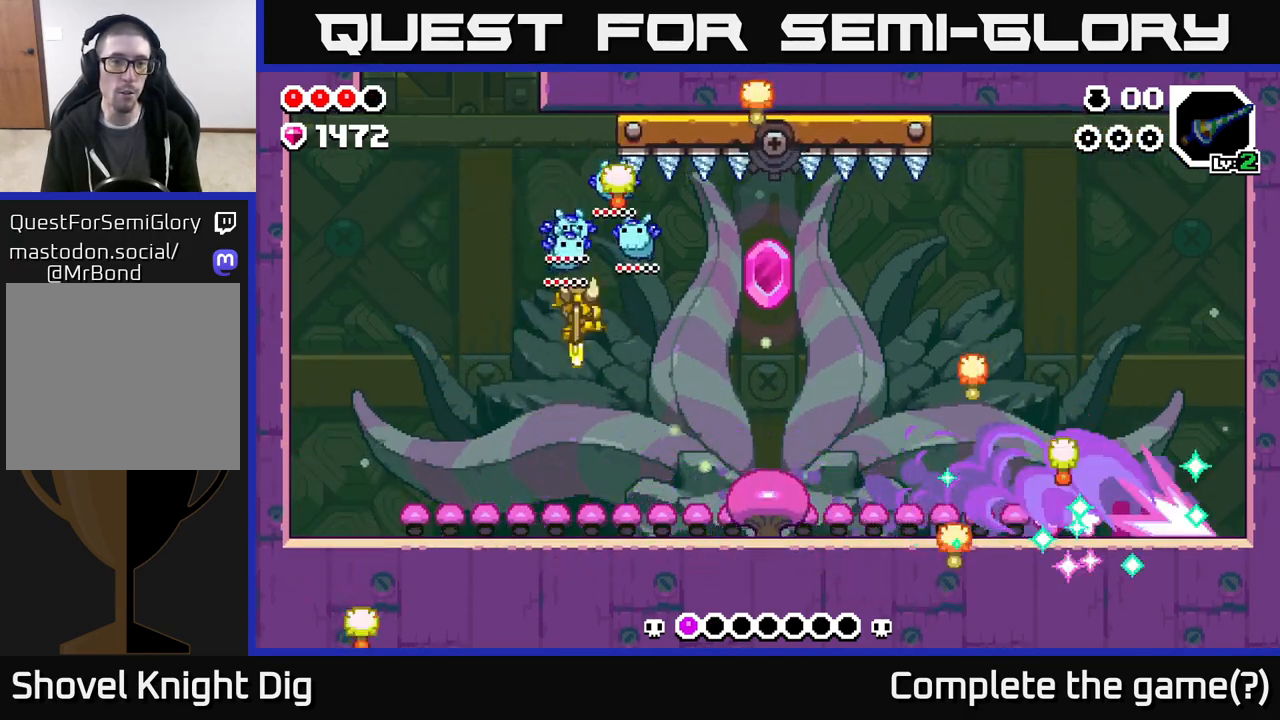
{"buttons": ["DPAD_LEFT"], "left_stick": "center", "right_stick": "center", "events": []}
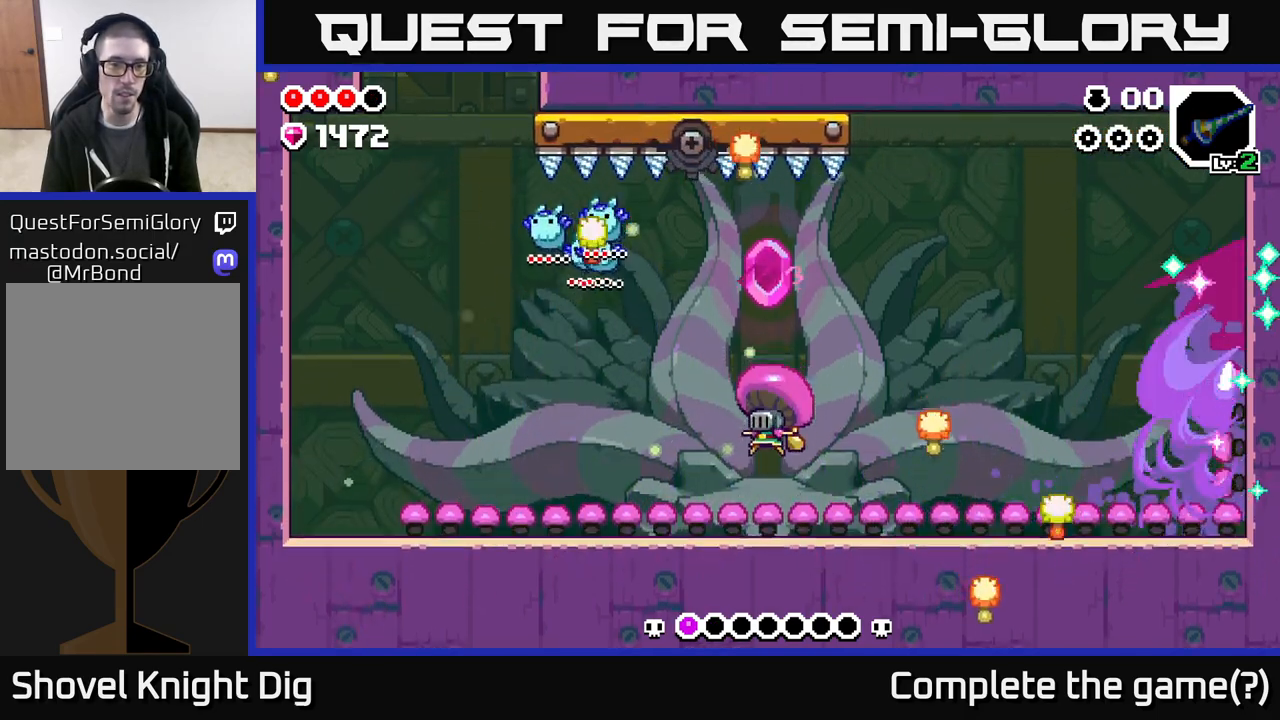
{"buttons": ["DPAD_LEFT"], "left_stick": "center", "right_stick": "center", "events": [[67, "DPAD_LEFT", "up"], [167, "DPAD_RIGHT", "down"], [417, "DPAD_RIGHT", "up"], [450, "DPAD_LEFT", "down"]]}
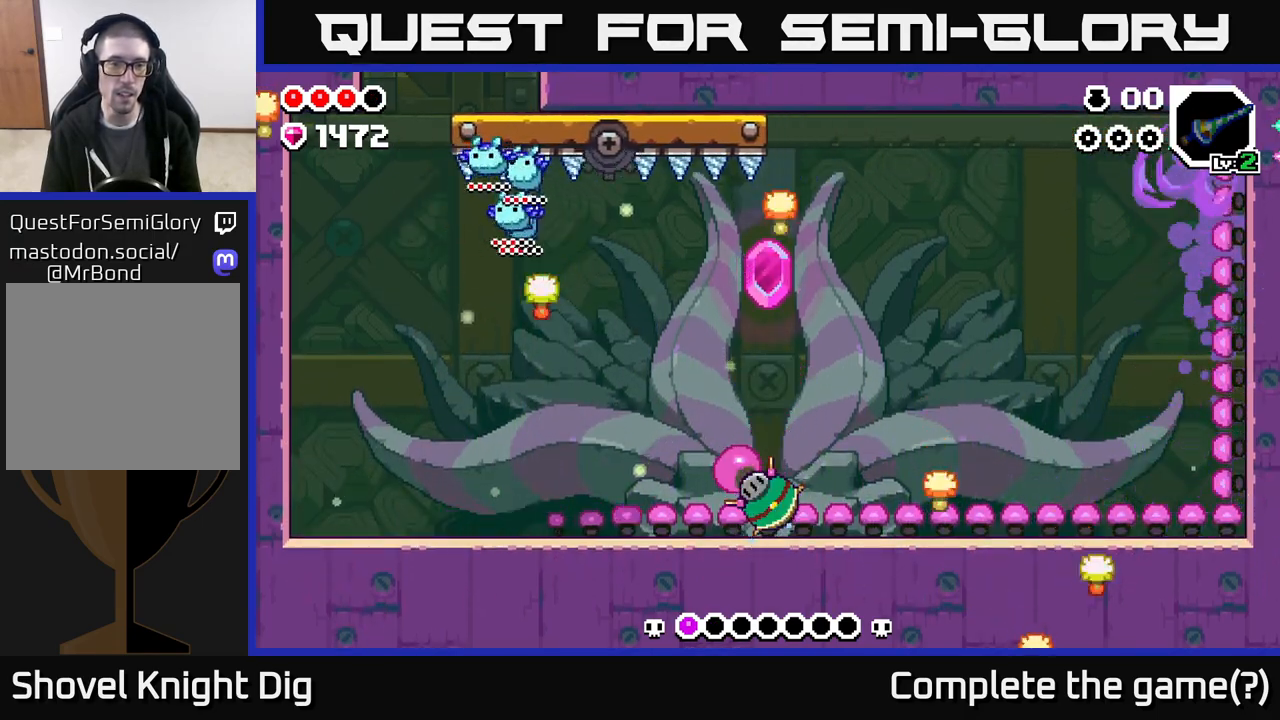
{"buttons": ["DPAD_RIGHT"], "left_stick": "center", "right_stick": "center", "events": [[300, "DPAD_LEFT", "up"], [317, "DPAD_RIGHT", "down"]]}
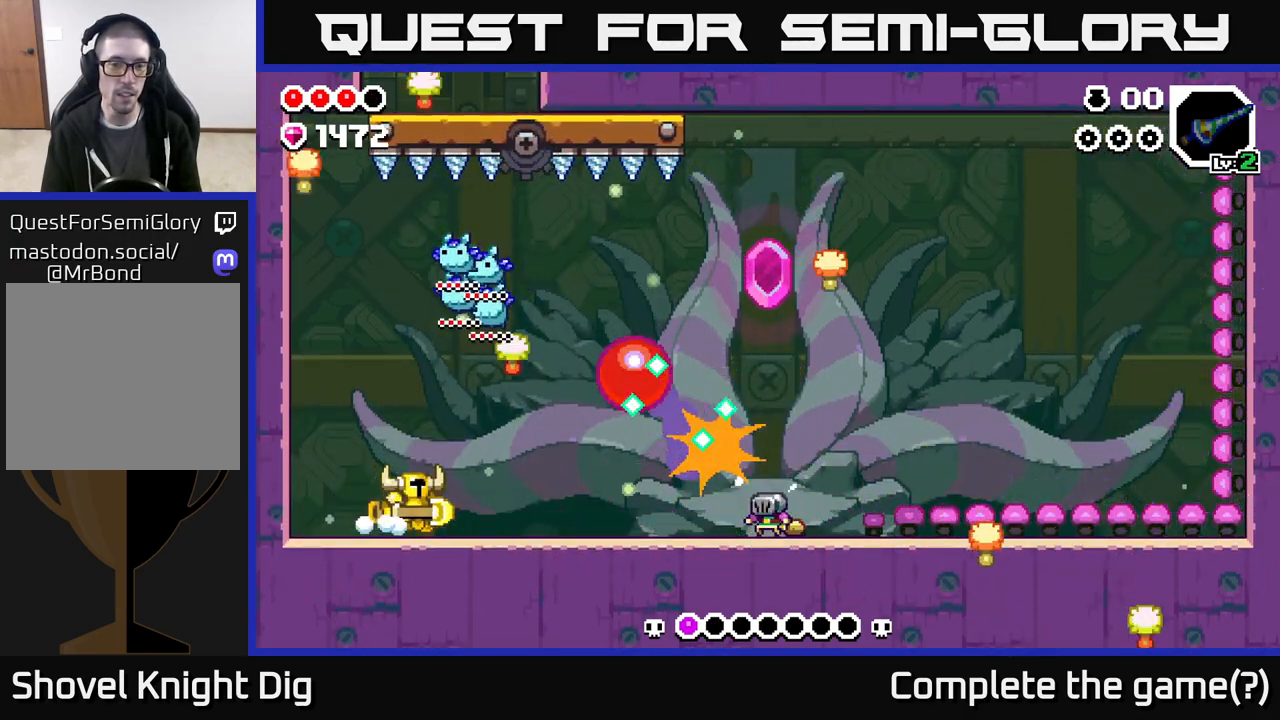
{"buttons": ["DPAD_RIGHT"], "left_stick": "center", "right_stick": "center", "events": []}
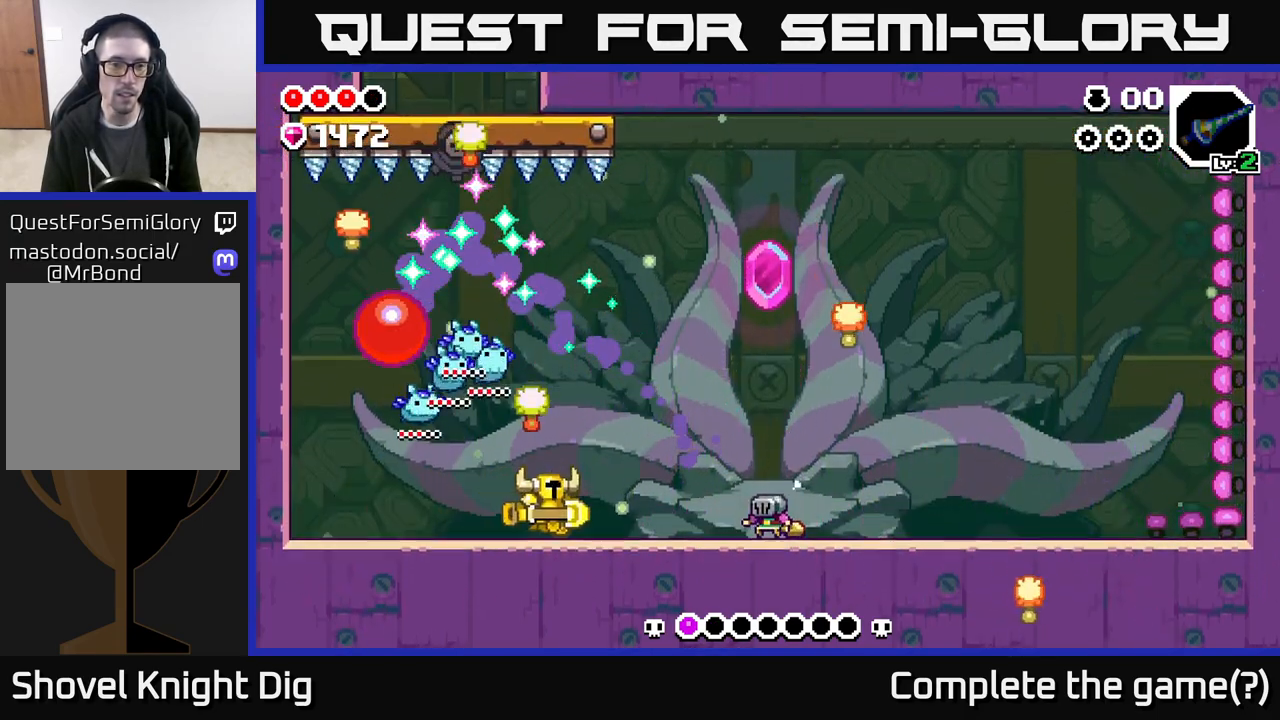
{"buttons": [], "left_stick": "center", "right_stick": "center", "events": [[150, "DPAD_RIGHT", "up"], [183, "DPAD_LEFT", "down"], [233, "X", "down"], [333, "X", "up"], [350, "DPAD_LEFT", "up"]]}
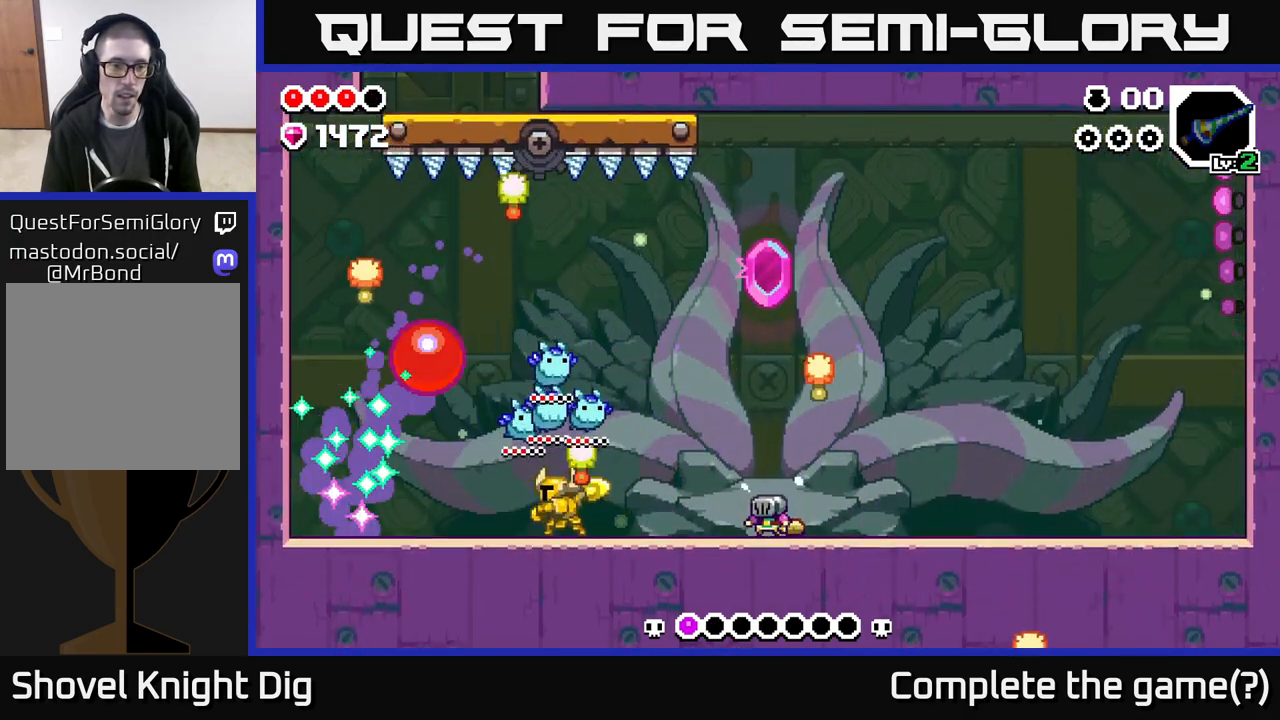
{"buttons": ["X"], "left_stick": "center", "right_stick": "center", "events": [[167, "DPAD_RIGHT", "down"], [350, "DPAD_RIGHT", "up"], [483, "X", "down"]]}
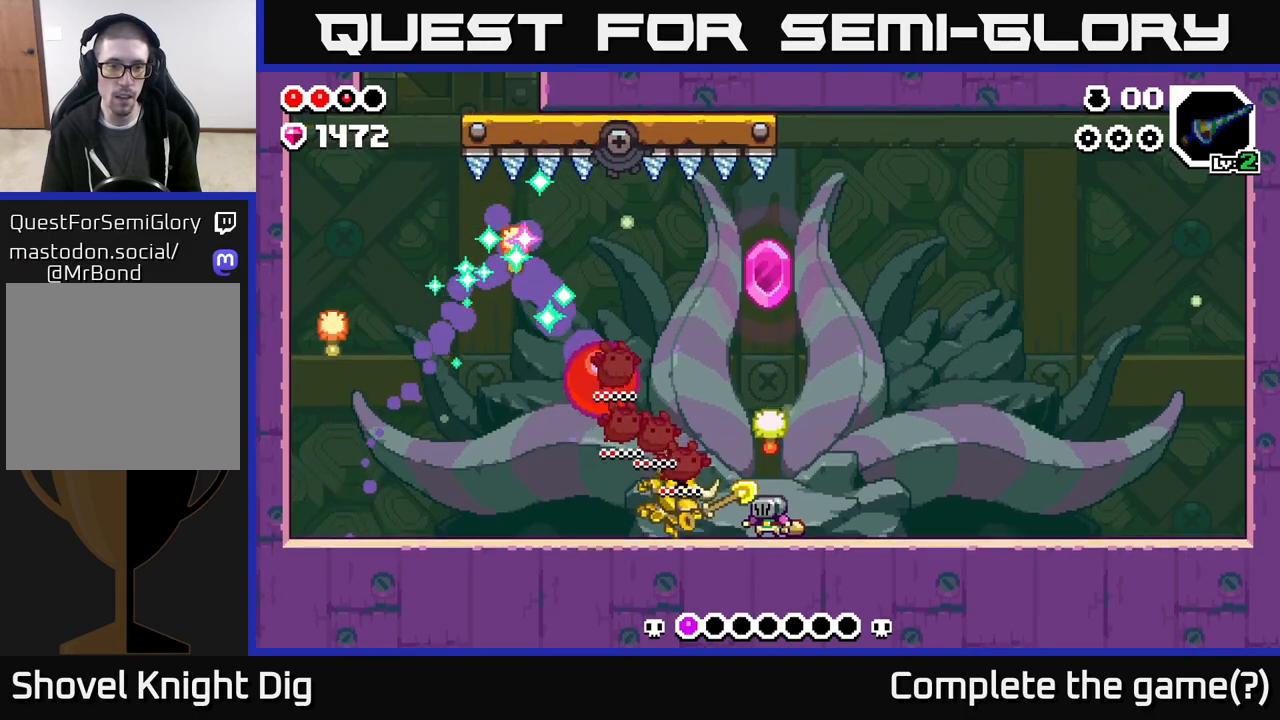
{"buttons": ["DPAD_RIGHT"], "left_stick": "center", "right_stick": "center", "events": [[67, "X", "up"], [233, "X", "down"], [300, "X", "up"], [383, "DPAD_RIGHT", "down"]]}
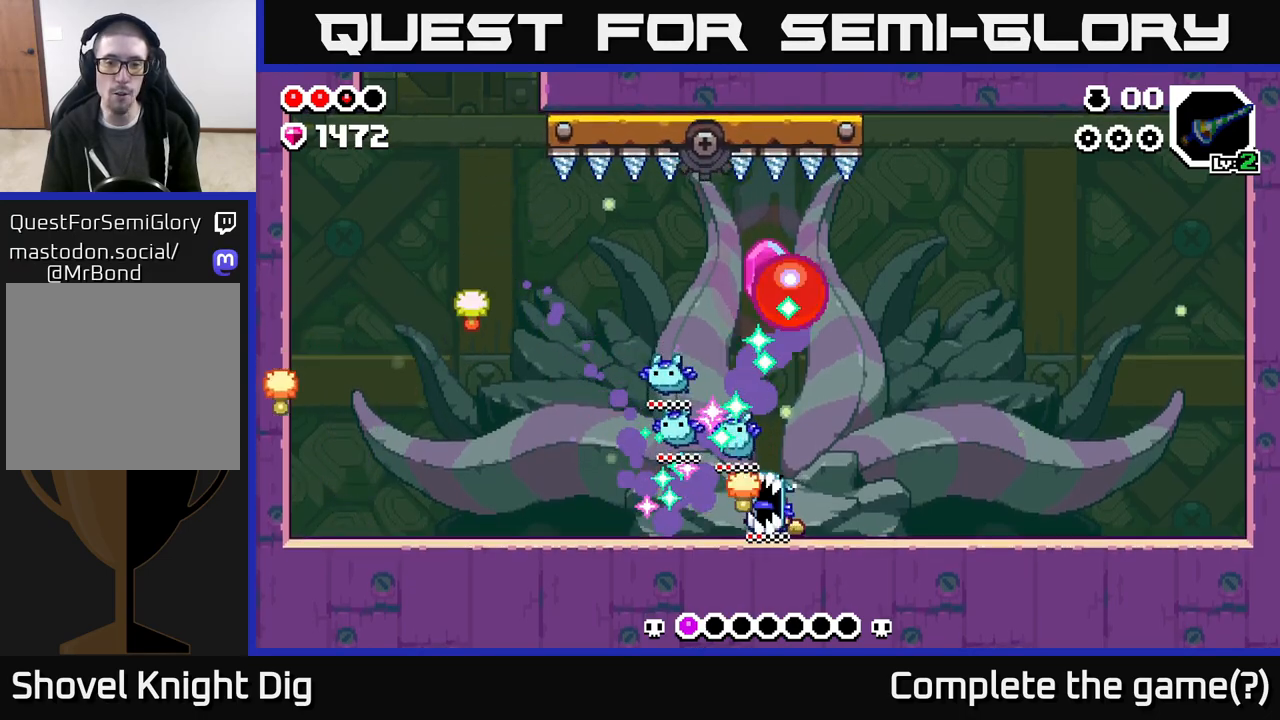
{"buttons": ["X", "DPAD_RIGHT"], "left_stick": "center", "right_stick": "center", "events": [[100, "X", "down"], [183, "X", "up"], [433, "X", "down"]]}
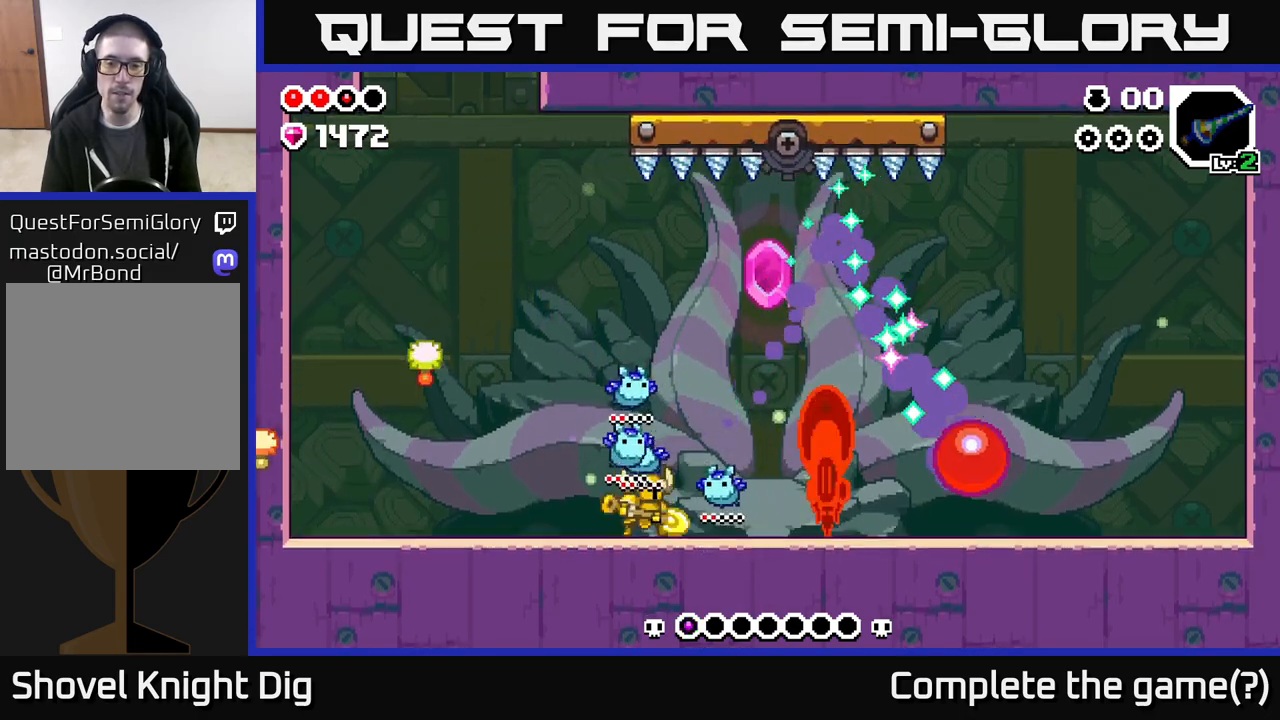
{"buttons": [], "left_stick": "center", "right_stick": "center", "events": [[50, "X", "up"], [483, "DPAD_RIGHT", "up"]]}
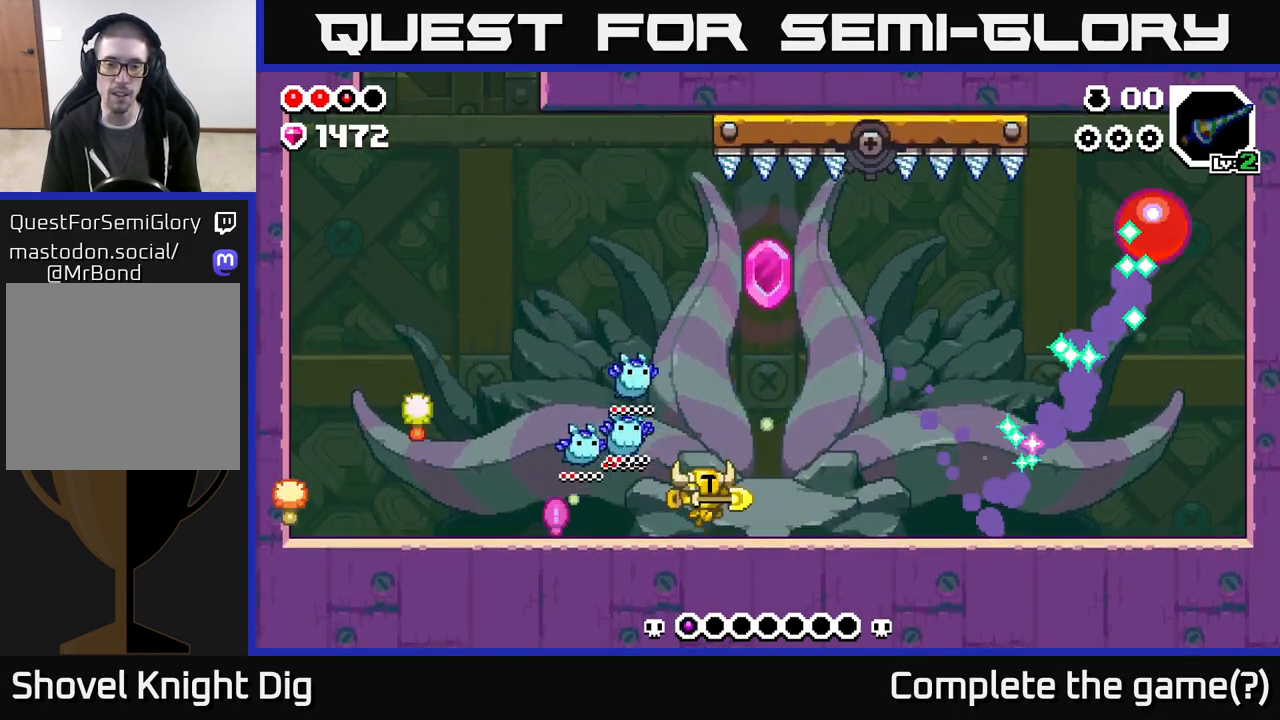
{"buttons": ["DPAD_LEFT"], "left_stick": "center", "right_stick": "center", "events": [[17, "DPAD_LEFT", "down"], [100, "X", "down"], [200, "X", "up"]]}
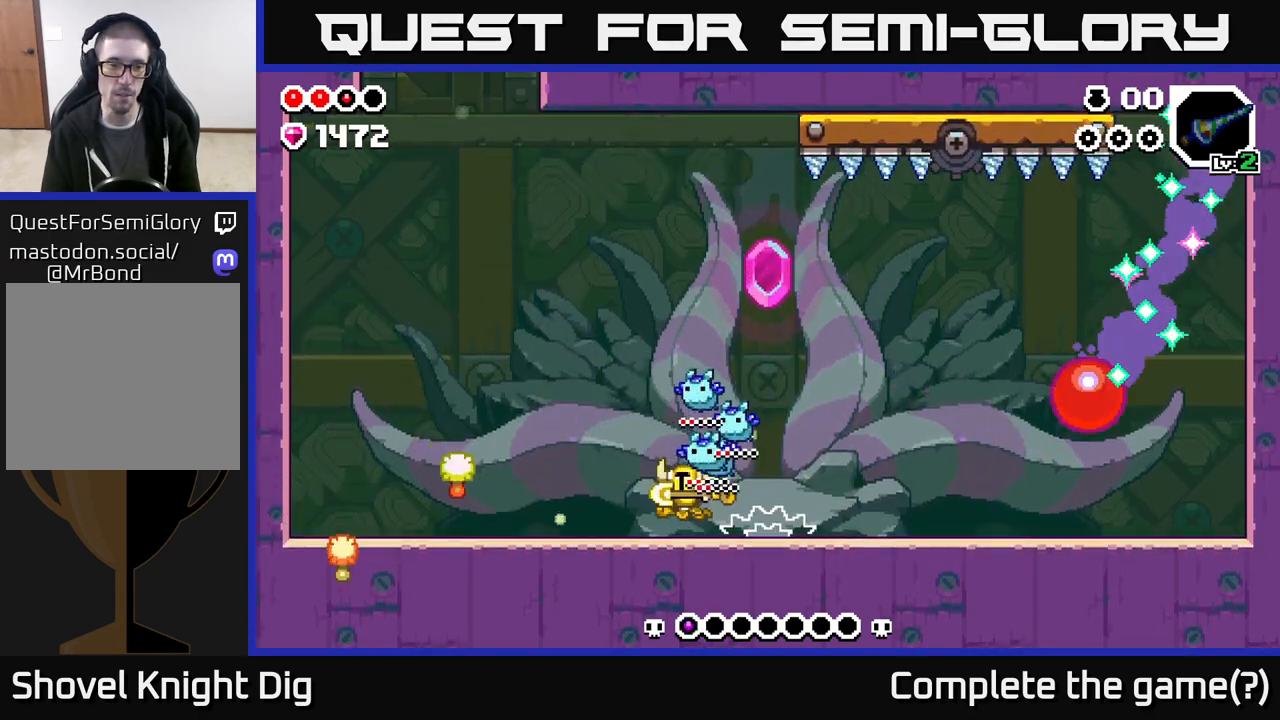
{"buttons": [], "left_stick": "center", "right_stick": "center", "events": [[150, "DPAD_LEFT", "up"], [183, "DPAD_RIGHT", "down"], [400, "X", "down"], [483, "X", "up"], [500, "DPAD_RIGHT", "up"]]}